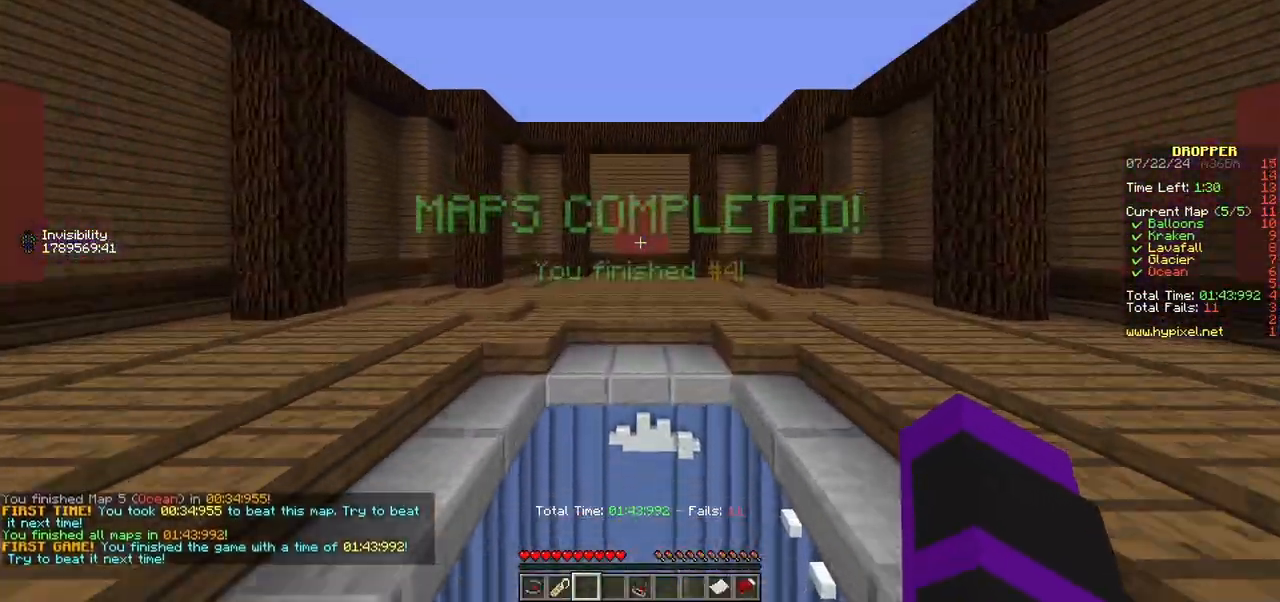
Gameplay with keyboard and mouse; each line is a JSON object with the keys and mouse buttons held at the frame after it. "events" lists presses ("down") and releases ("up") of "a", "d", "s", "w", "mouse_left" and "mouse_right" between this image and that frame as [ms after this image, input, new state], when the widget could be followed in between. "mouse_left", "mouse_right" = the "left", "right" buttons of the "mouse" list. No other keys are recorded. Fast repeated clicks can show as one long hold. Mouse movement is not recorded.
{"keys": ["w"], "mouse": [], "events": [[233, "w", "up"], [367, "w", "down"]]}
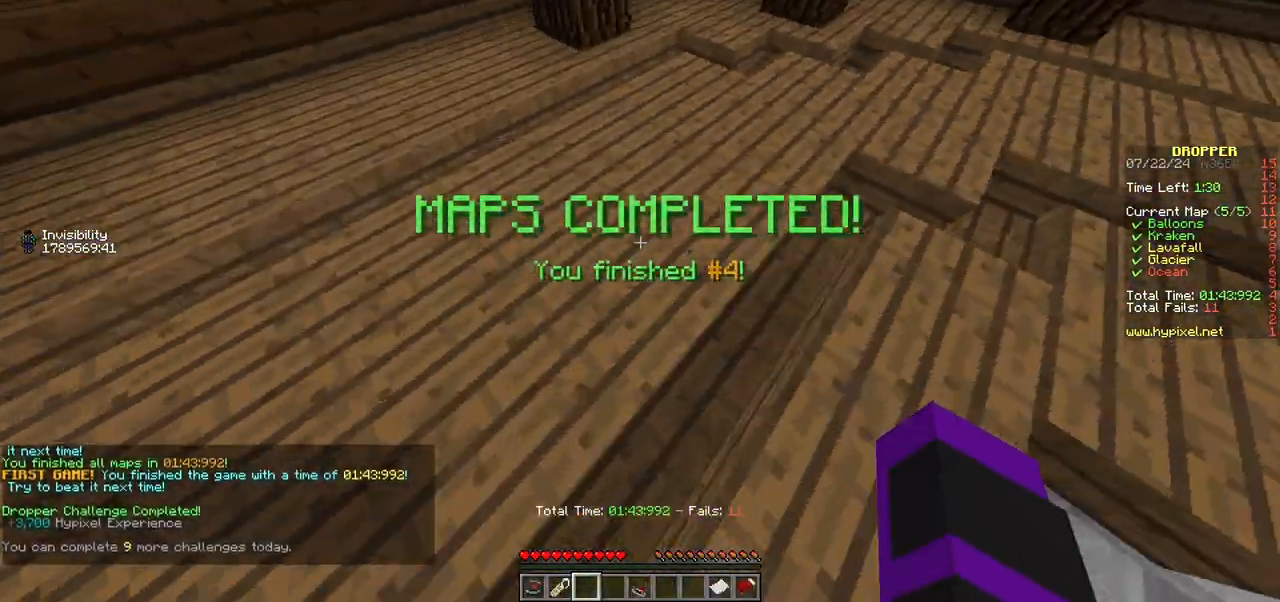
{"keys": ["w"], "mouse": [], "events": []}
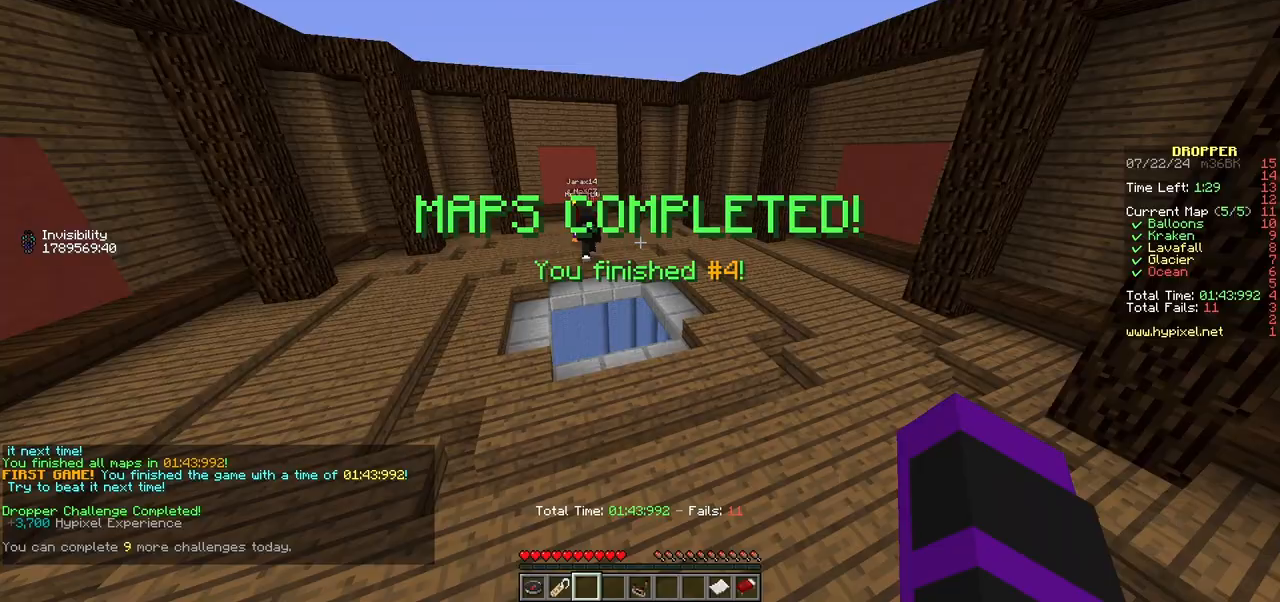
{"keys": [], "mouse": [], "events": [[33, "w", "up"]]}
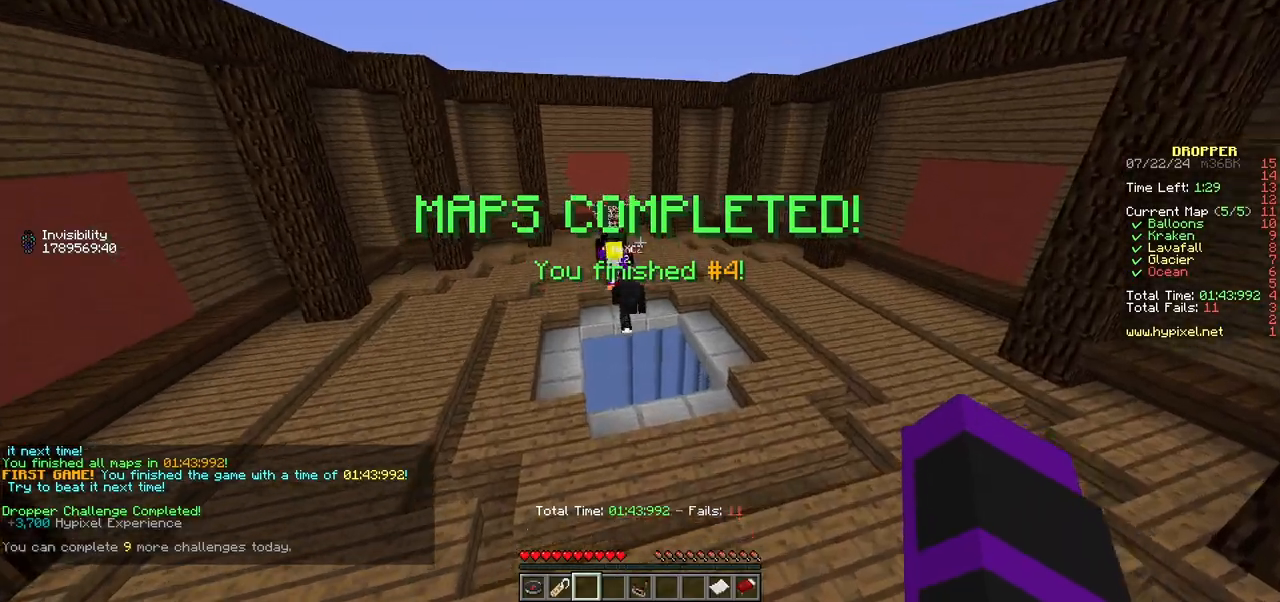
{"keys": ["w"], "mouse": [], "events": [[367, "w", "down"]]}
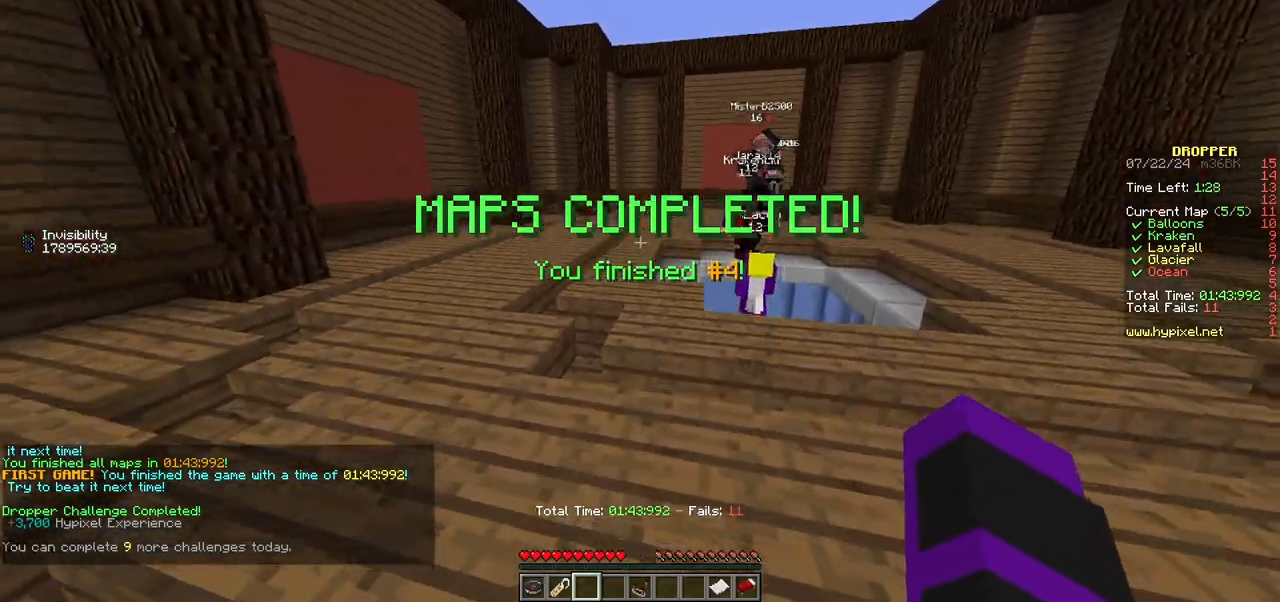
{"keys": [], "mouse": [], "events": [[400, "w", "up"]]}
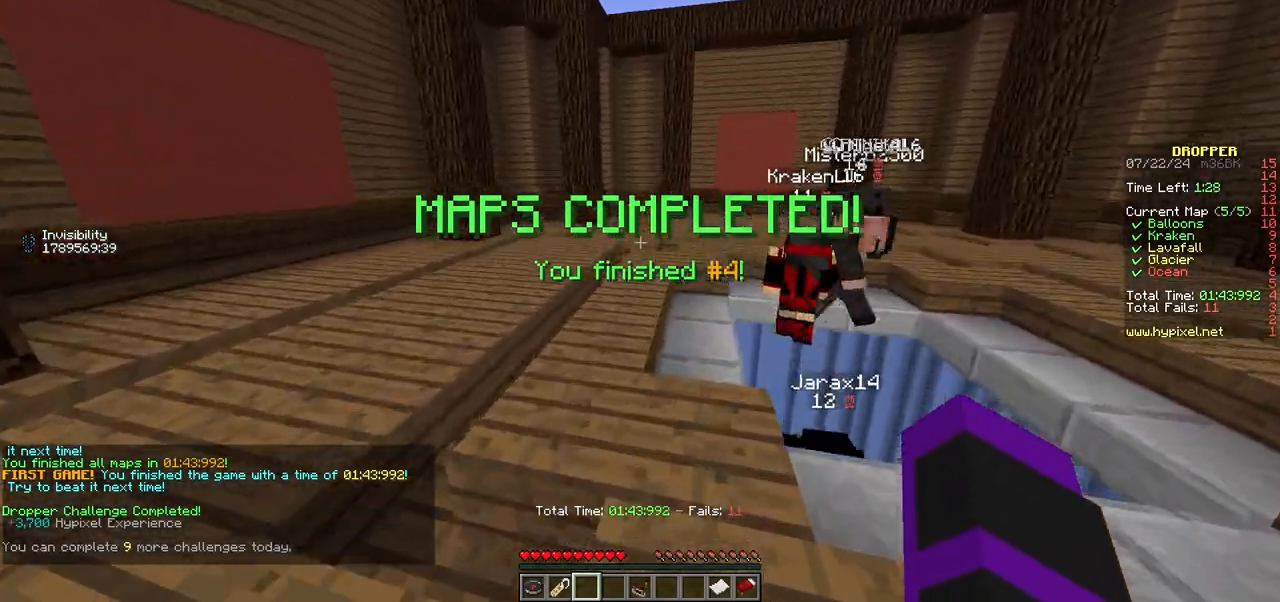
{"keys": ["a", "w"], "mouse": [], "events": [[133, "a", "down"], [417, "w", "down"]]}
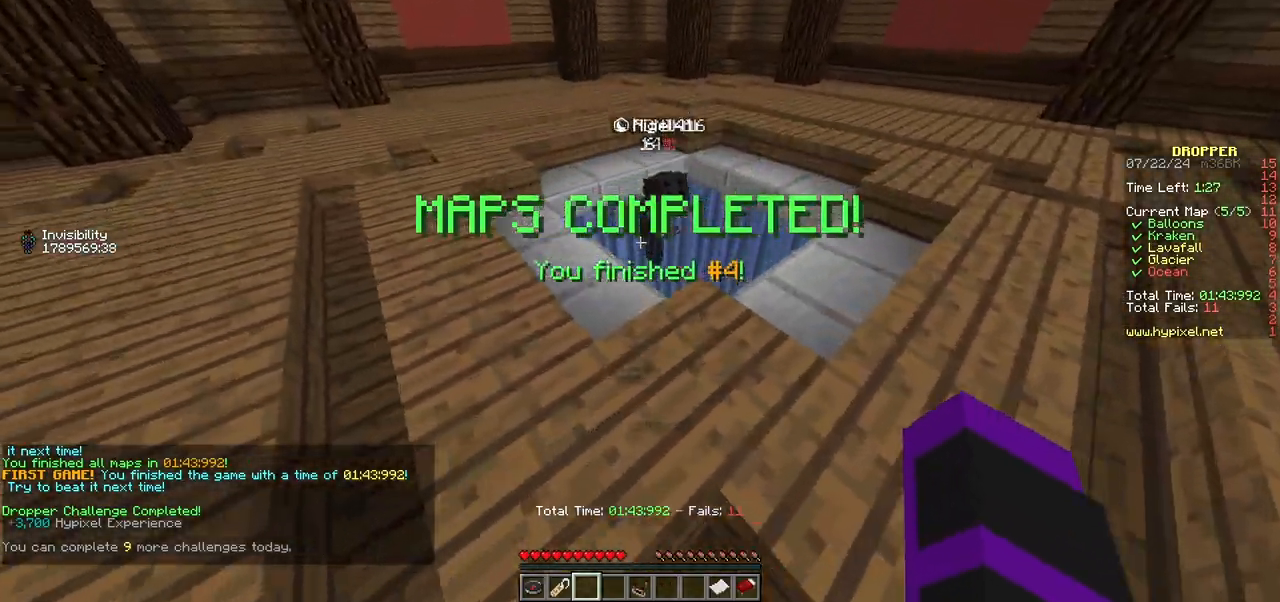
{"keys": ["a", "w"], "mouse": [], "events": [[100, "mouse_left", "down"], [267, "mouse_left", "up"], [333, "mouse_left", "down"], [483, "mouse_left", "up"]]}
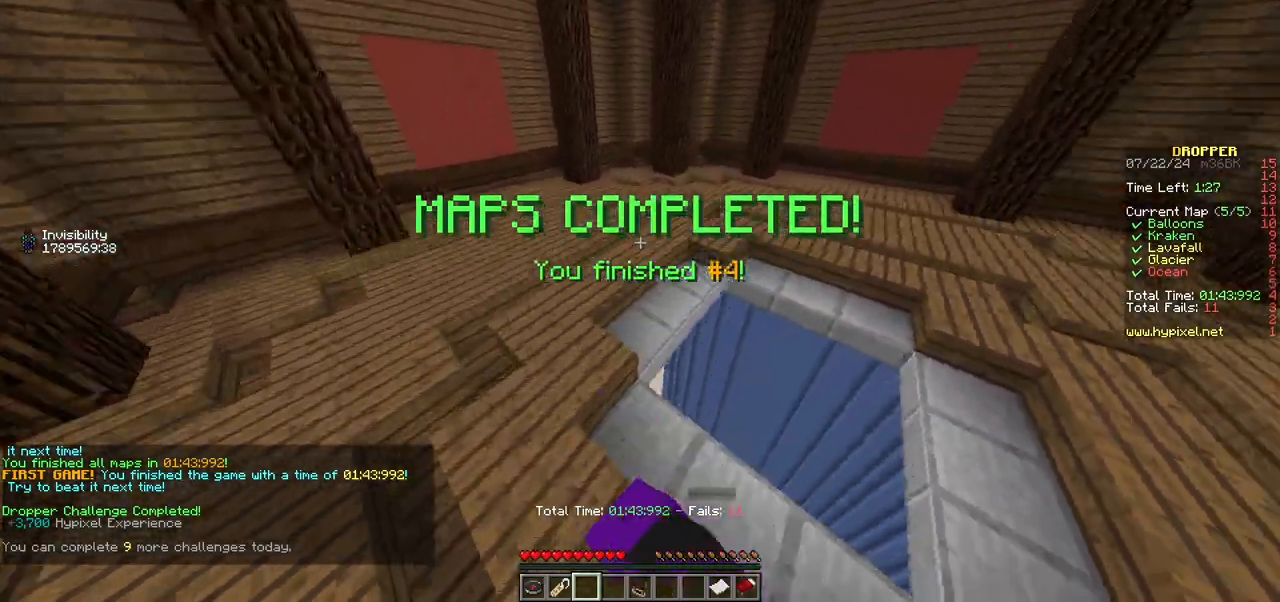
{"keys": ["a", "w"], "mouse": ["left"], "events": [[283, "mouse_left", "down"], [450, "mouse_left", "up"], [500, "mouse_left", "down"]]}
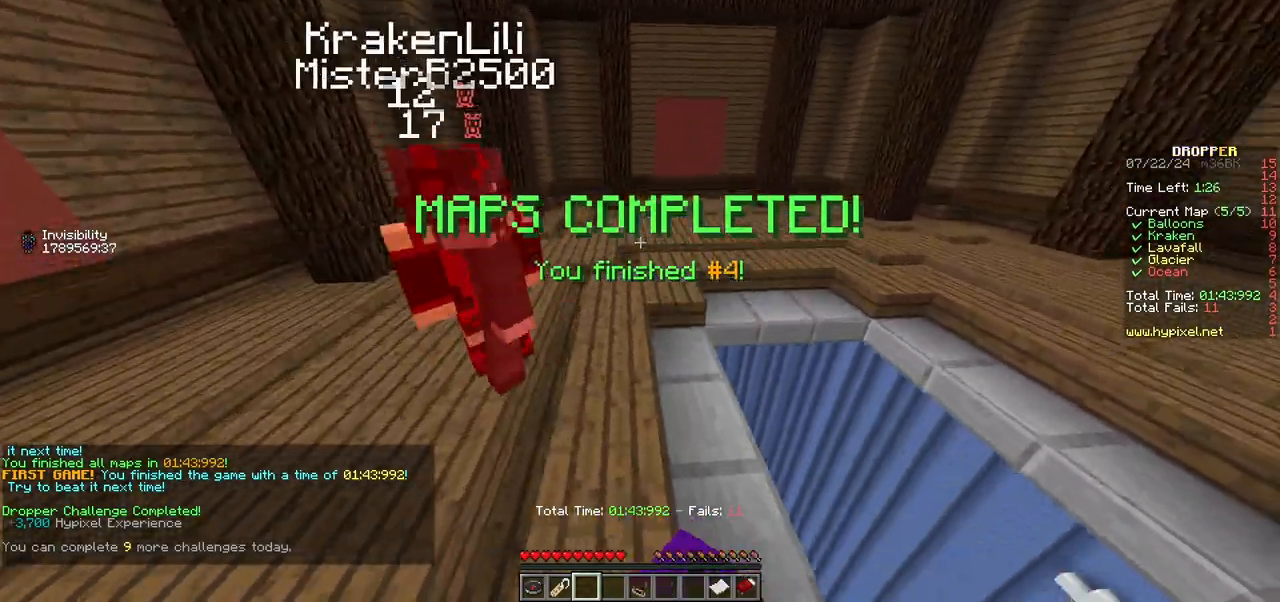
{"keys": ["a", "w"], "mouse": [], "events": [[183, "mouse_left", "up"]]}
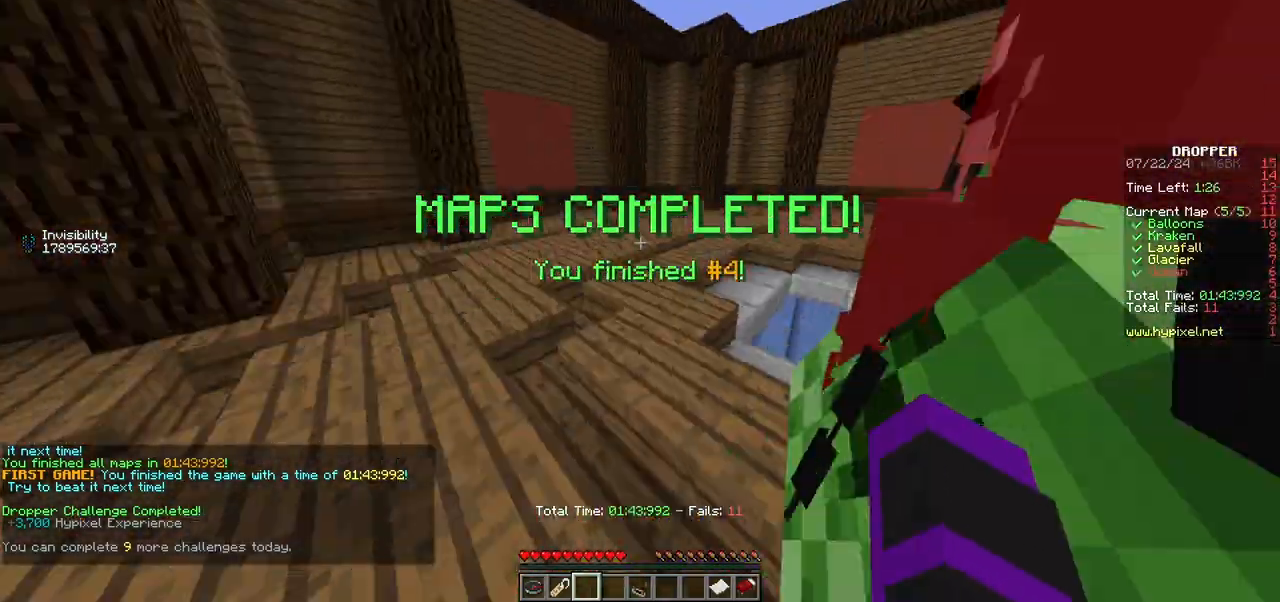
{"keys": ["a", "w"], "mouse": [], "events": [[50, "mouse_left", "down"], [233, "mouse_left", "up"], [267, "mouse_left", "down"], [433, "mouse_left", "up"]]}
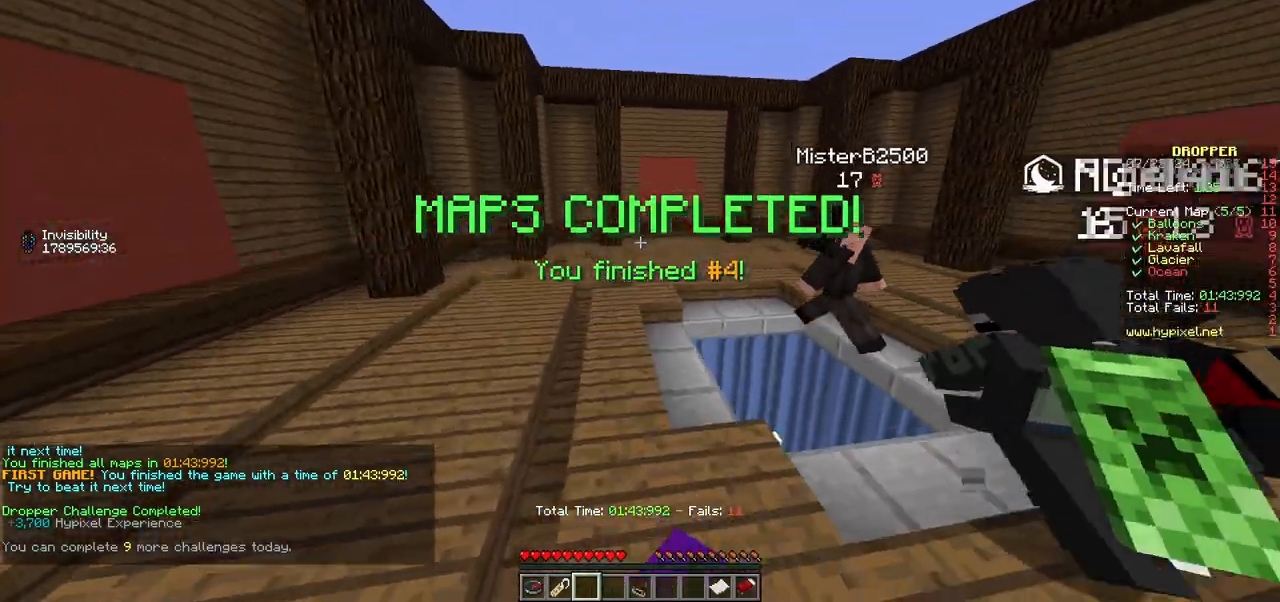
{"keys": ["a", "w"], "mouse": [], "events": [[67, "mouse_left", "down"], [217, "mouse_left", "up"], [300, "mouse_left", "down"], [483, "mouse_left", "up"]]}
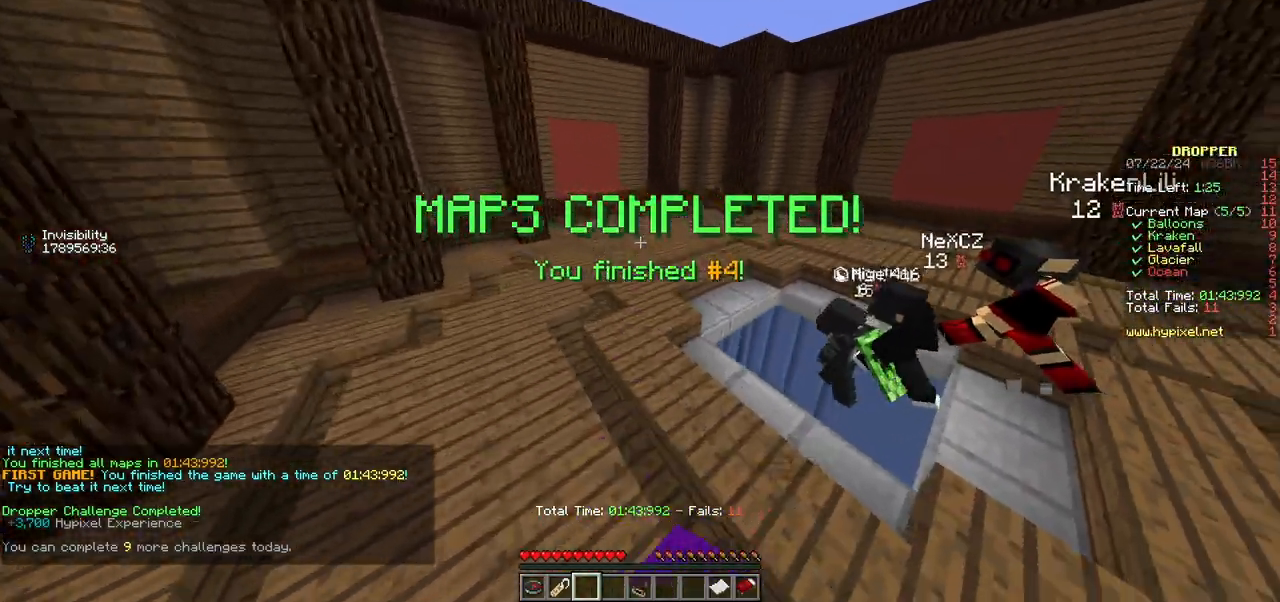
{"keys": ["a", "w"], "mouse": [], "events": []}
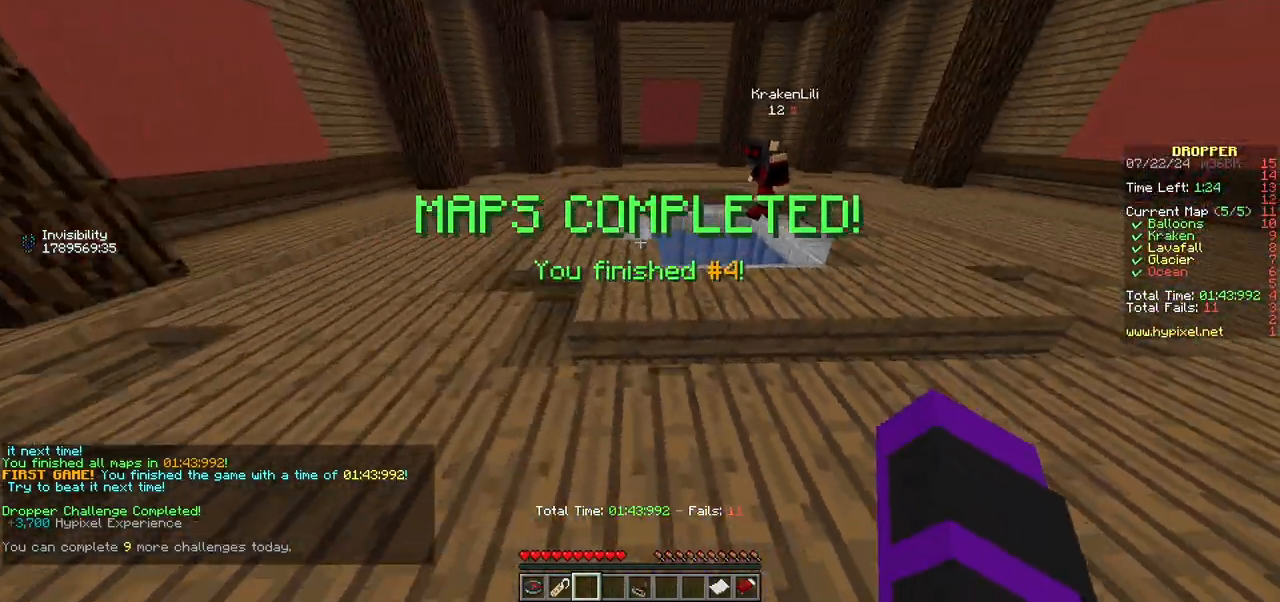
{"keys": ["a", "w"], "mouse": [], "events": [[17, "mouse_left", "down"], [167, "mouse_left", "up"]]}
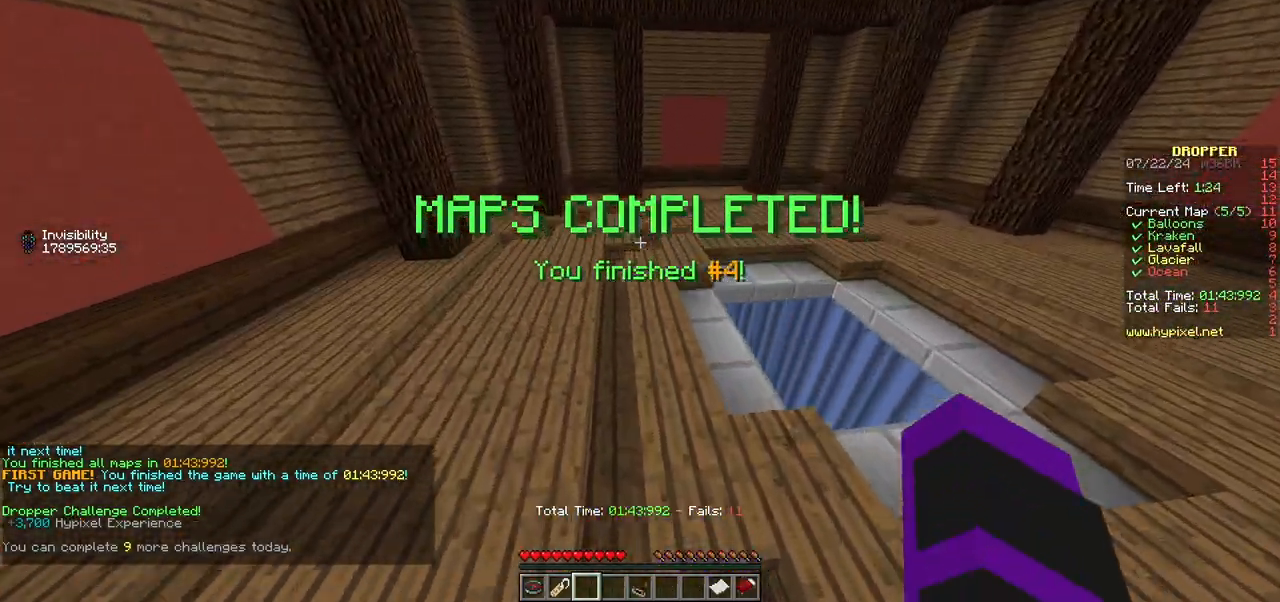
{"keys": [], "mouse": [], "events": [[17, "a", "up"], [17, "w", "up"]]}
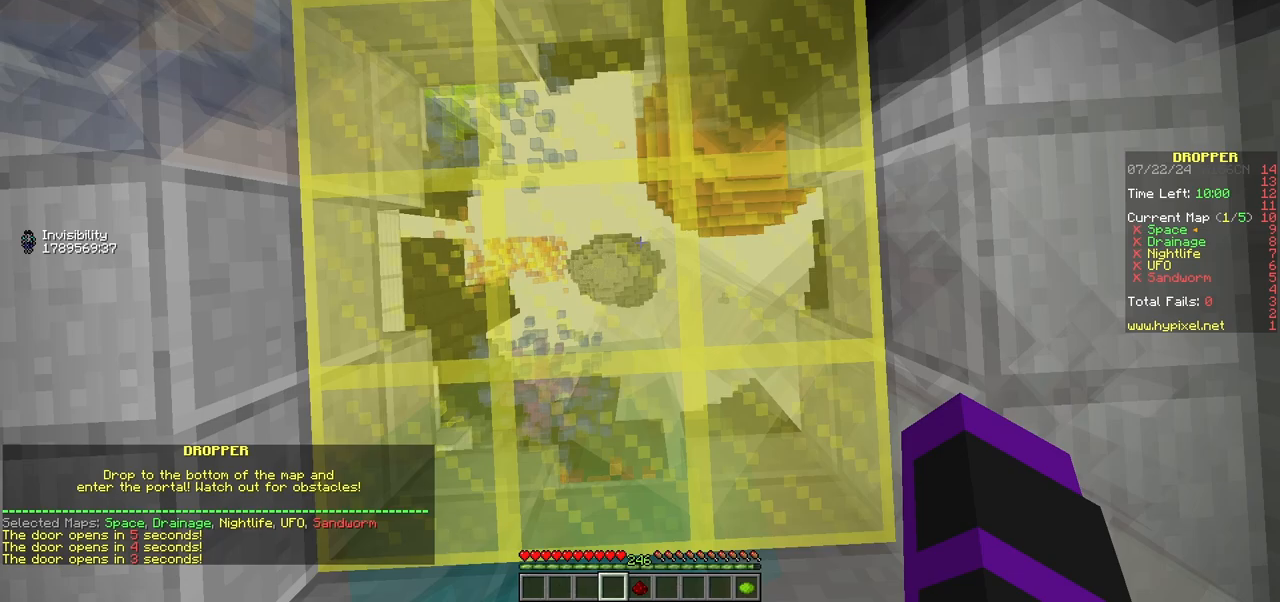
{"keys": [], "mouse": [], "events": []}
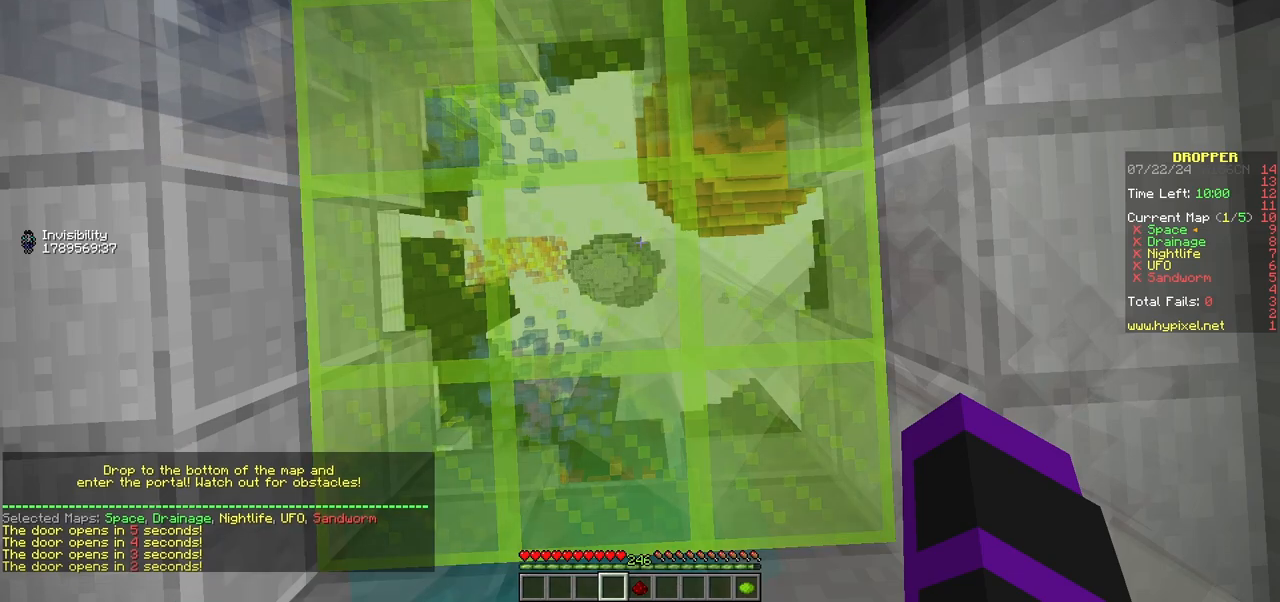
{"keys": [], "mouse": [], "events": [[50, "w", "down"], [67, "d", "down"], [150, "d", "up"], [150, "w", "up"]]}
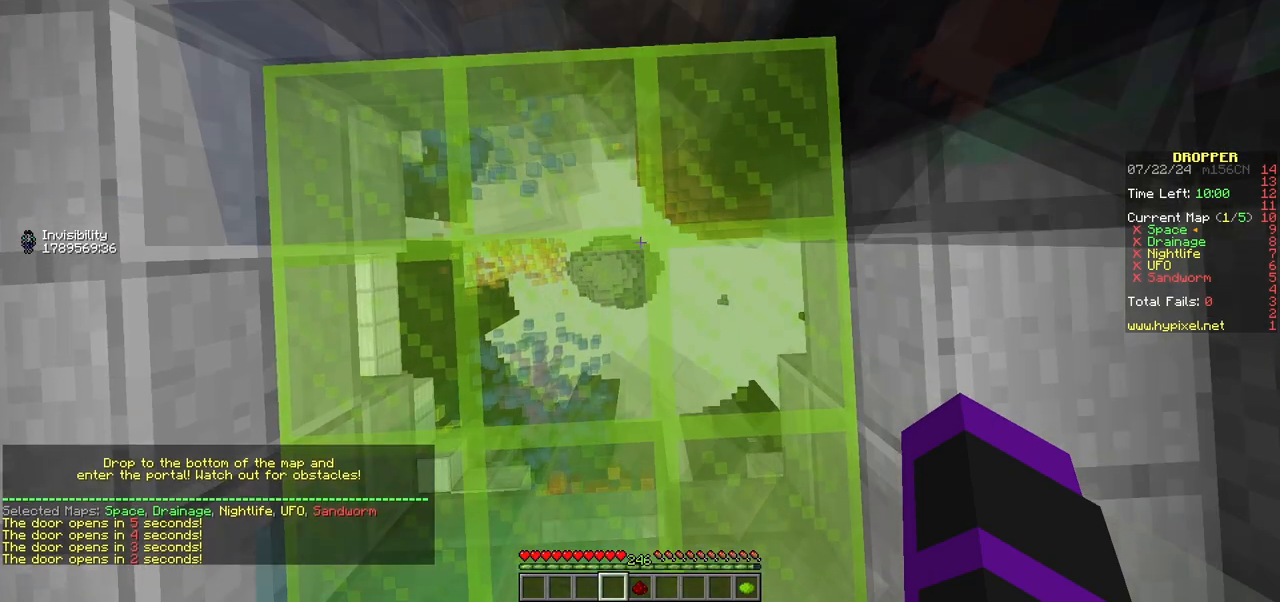
{"keys": [], "mouse": [], "events": [[183, "d", "down"], [283, "d", "up"]]}
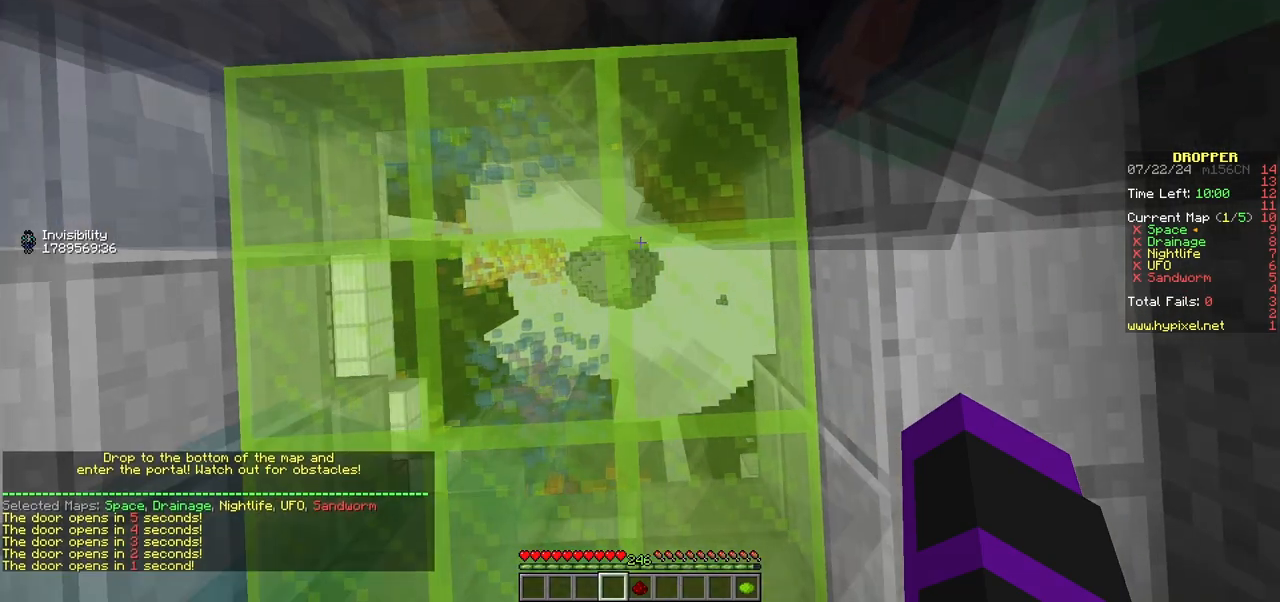
{"keys": [], "mouse": [], "events": []}
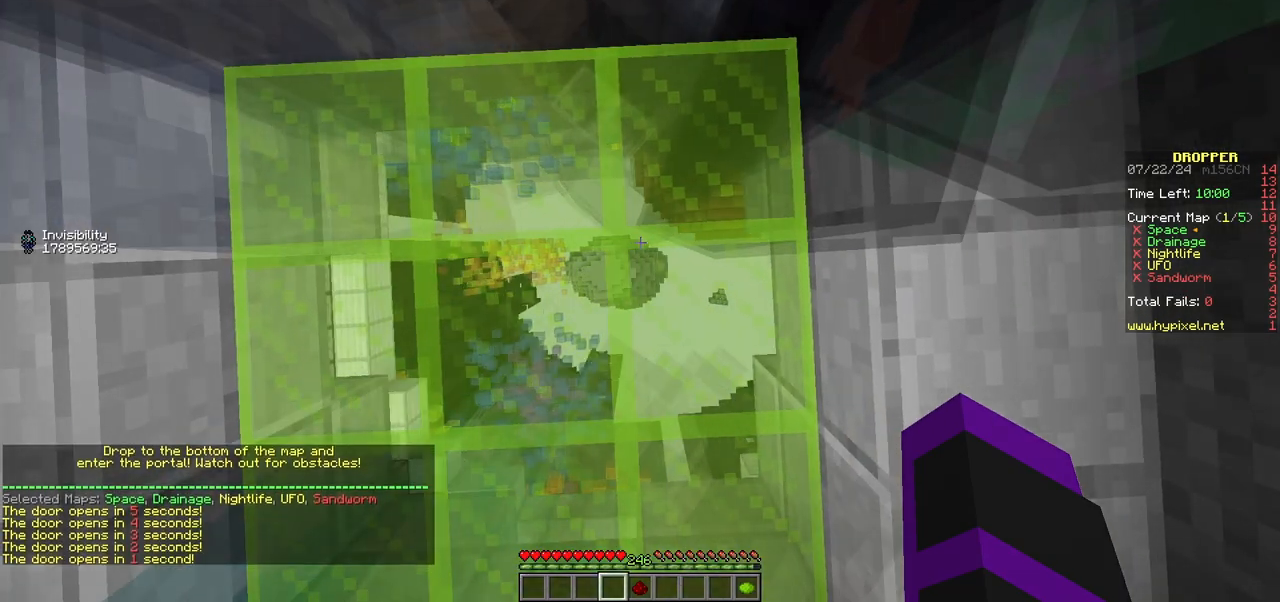
{"keys": [], "mouse": [], "events": []}
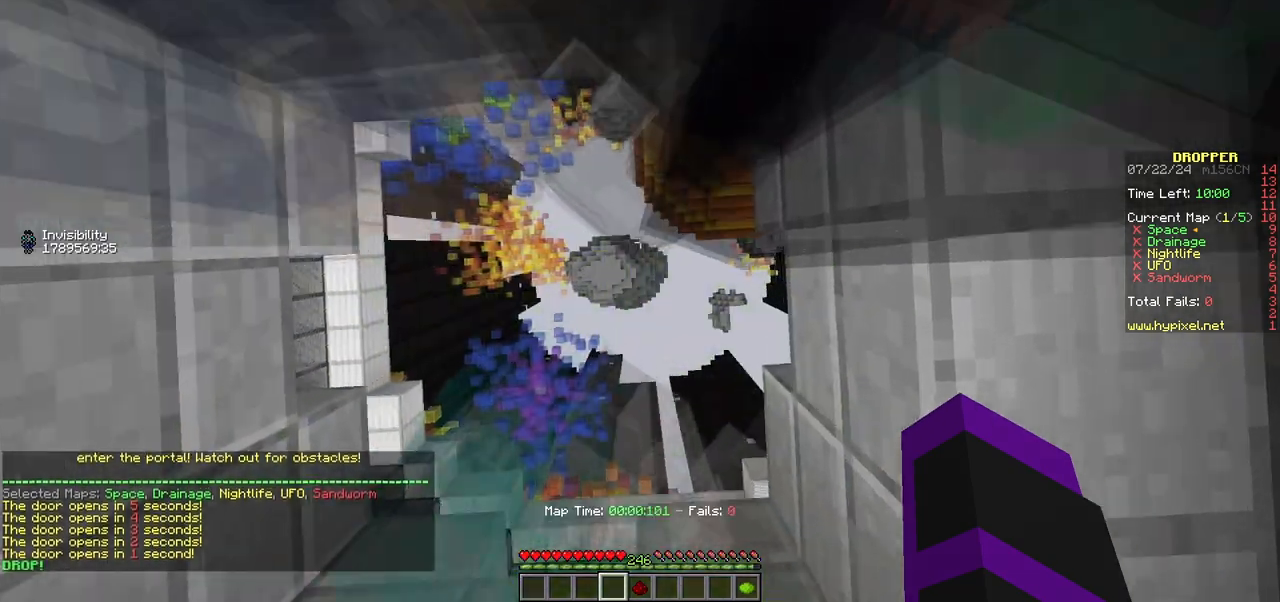
{"keys": [], "mouse": [], "events": []}
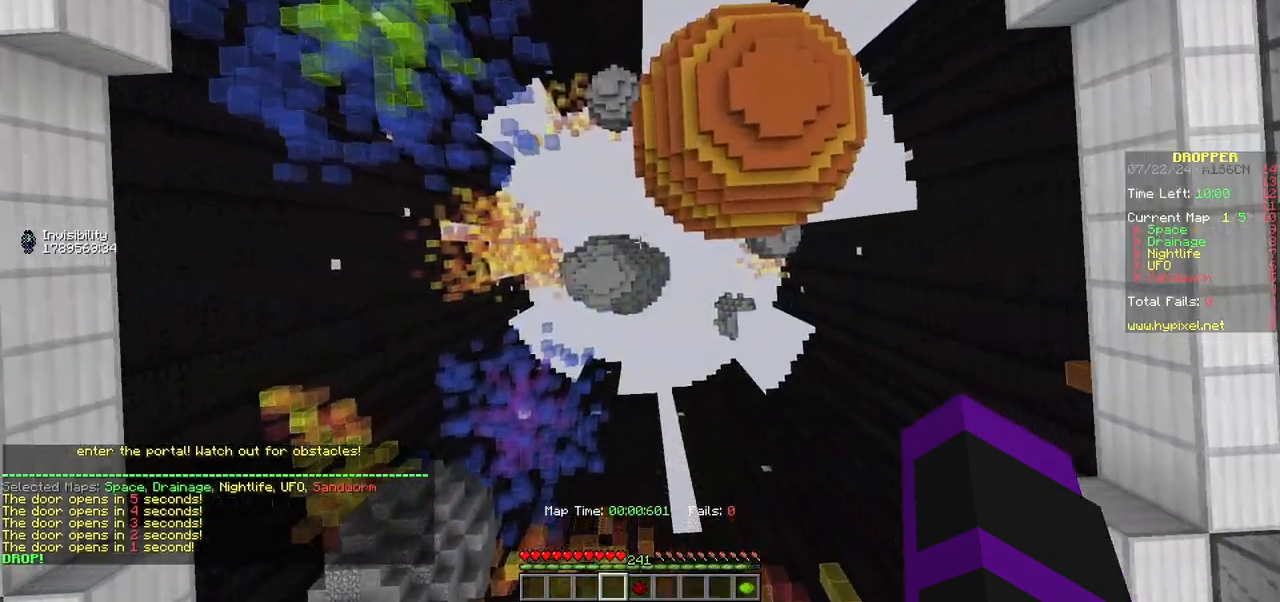
{"keys": [], "mouse": [], "events": [[17, "w", "down"], [83, "d", "down"], [300, "d", "up"], [317, "w", "up"]]}
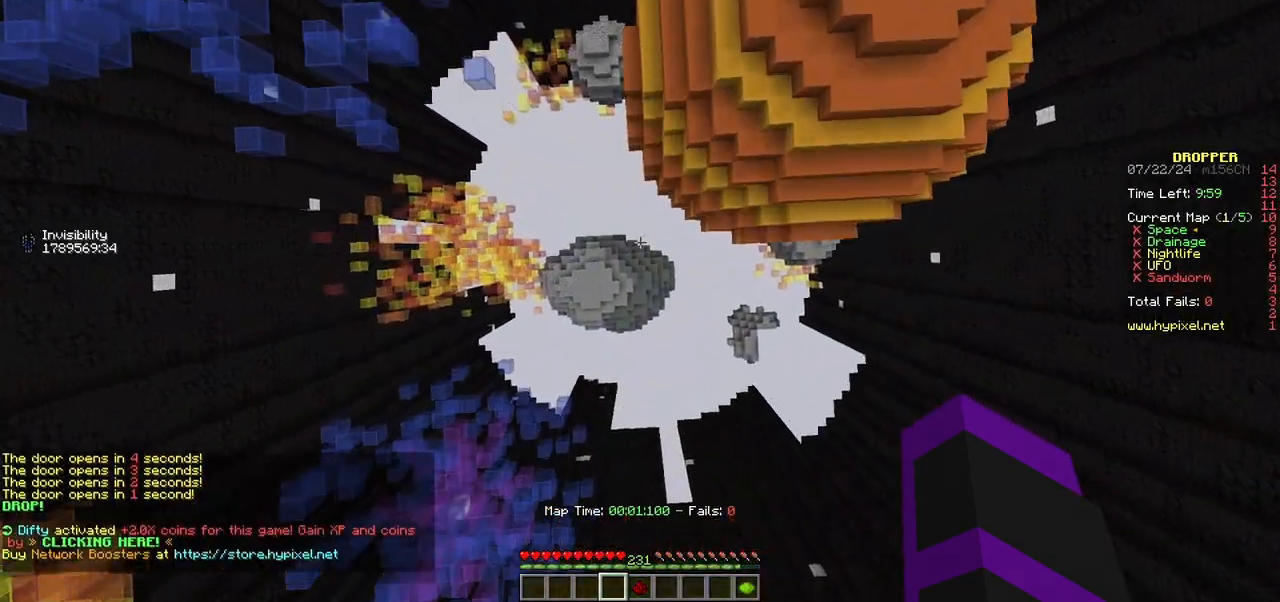
{"keys": [], "mouse": [], "events": [[200, "w", "down"], [367, "w", "up"]]}
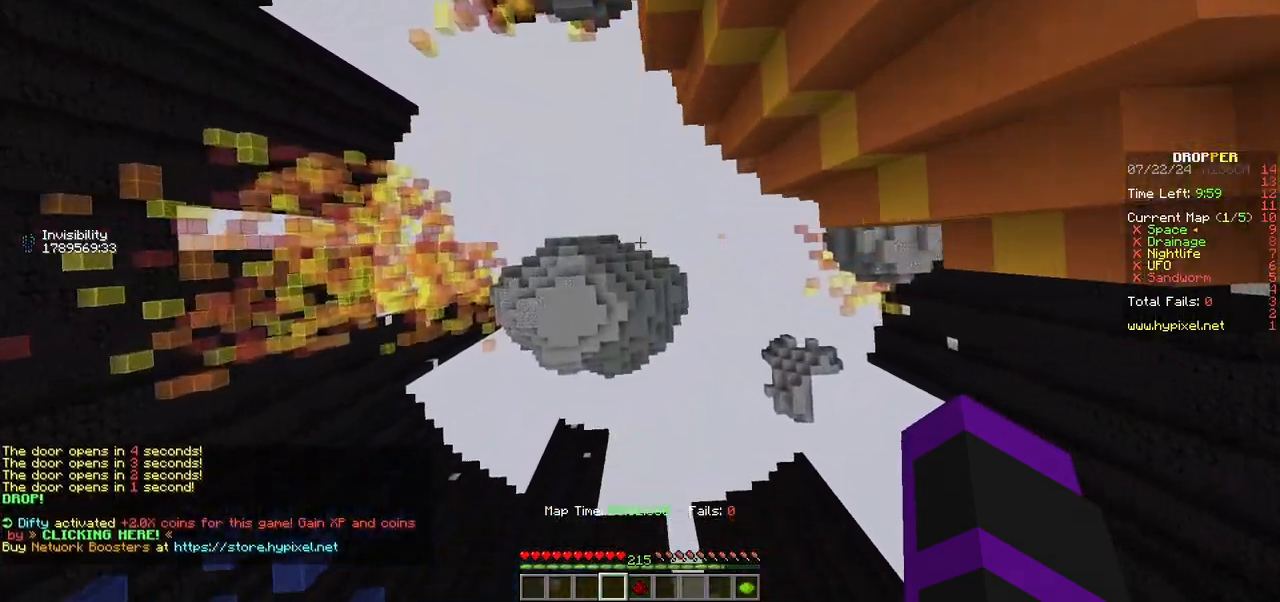
{"keys": ["s"], "mouse": [], "events": [[450, "s", "down"]]}
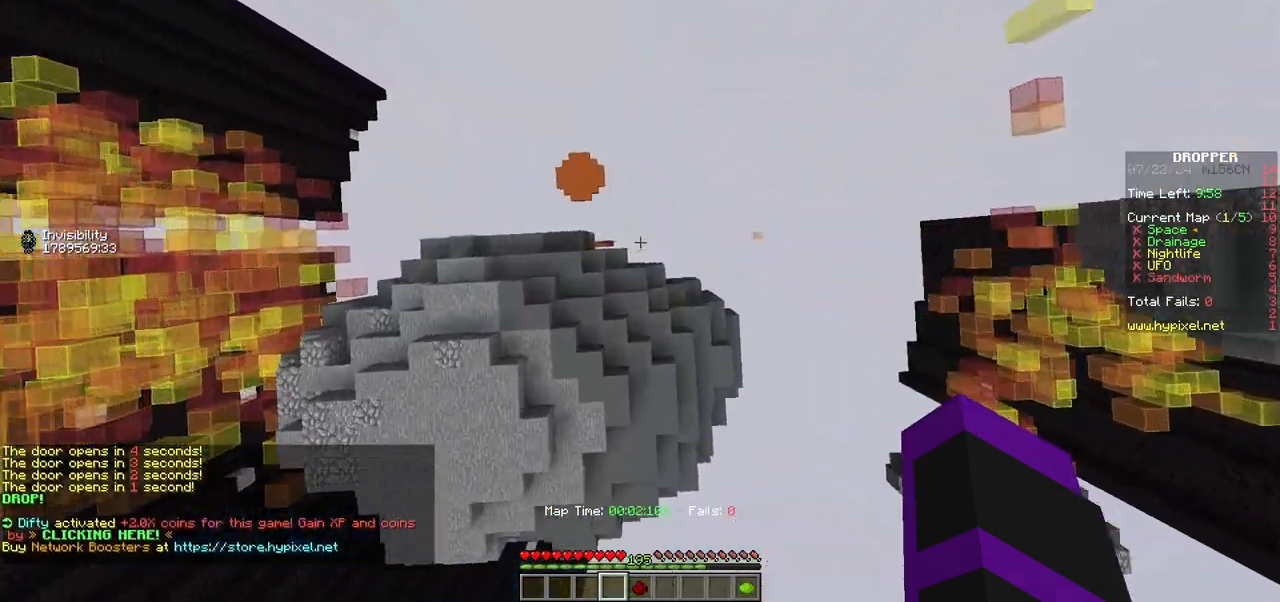
{"keys": ["s"], "mouse": [], "events": [[133, "a", "down"], [217, "a", "up"], [267, "s", "up"], [433, "s", "down"]]}
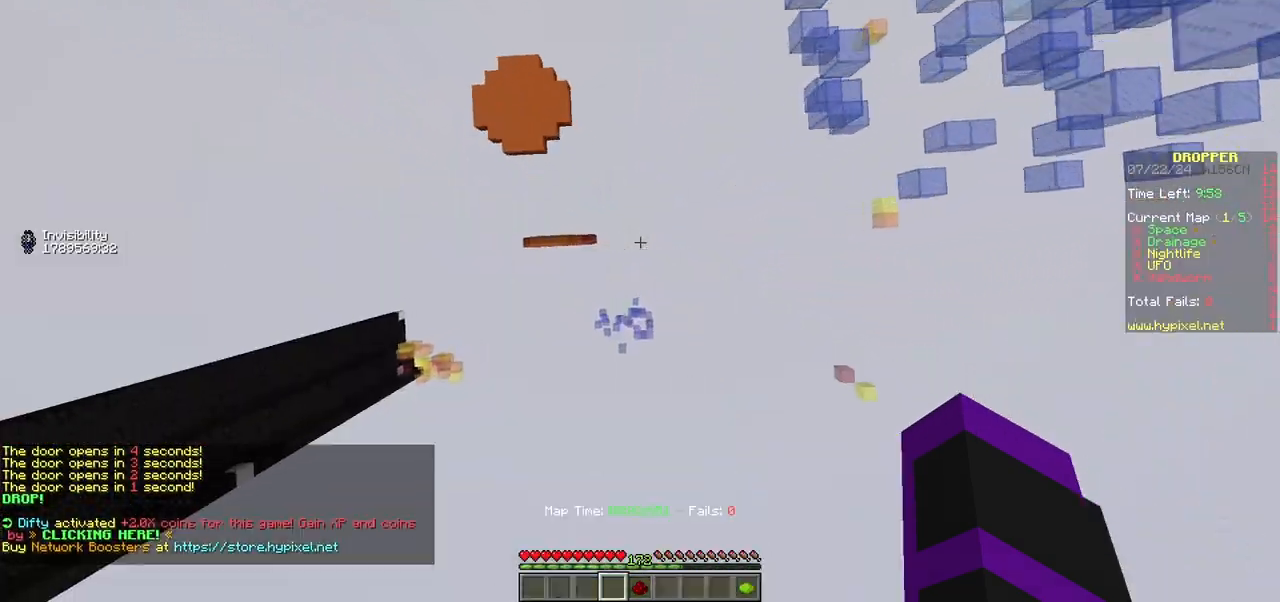
{"keys": [], "mouse": [], "events": [[83, "s", "up"], [217, "s", "down"], [383, "s", "up"]]}
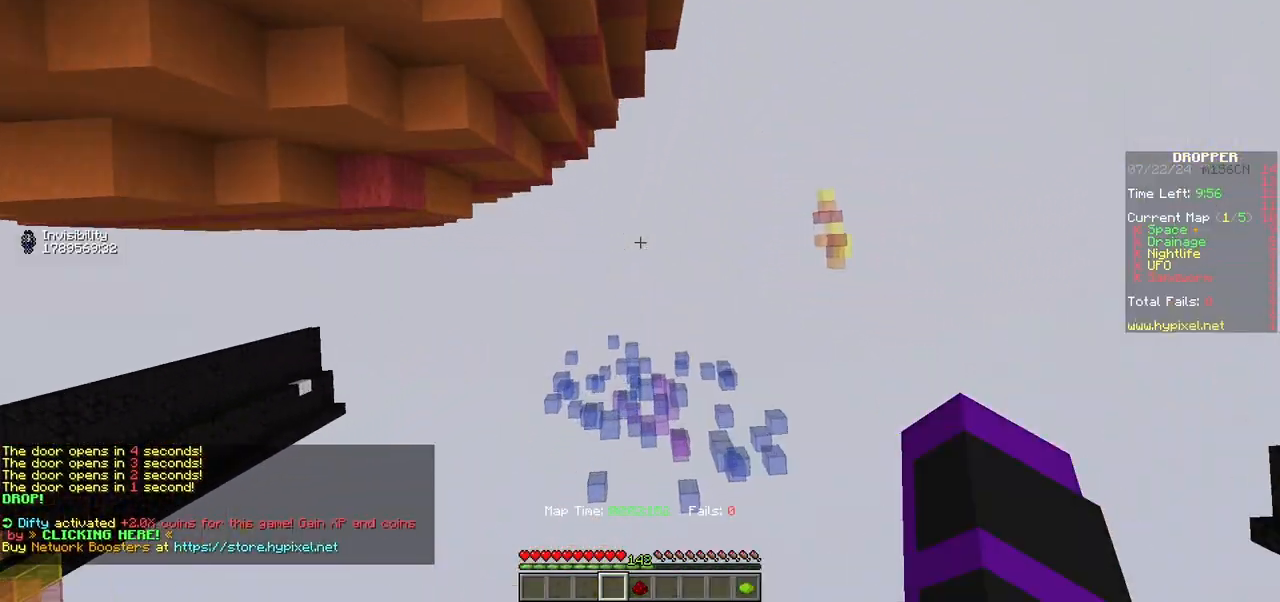
{"keys": [], "mouse": [], "events": [[267, "s", "down"], [383, "s", "up"]]}
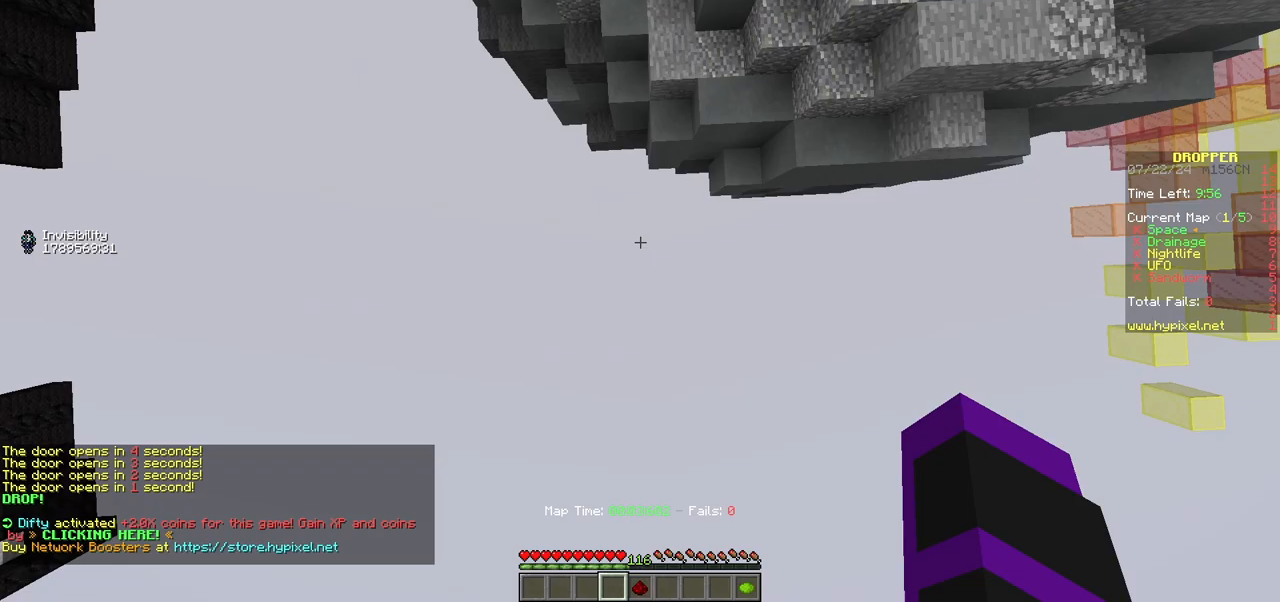
{"keys": ["w"], "mouse": [], "events": [[483, "w", "down"]]}
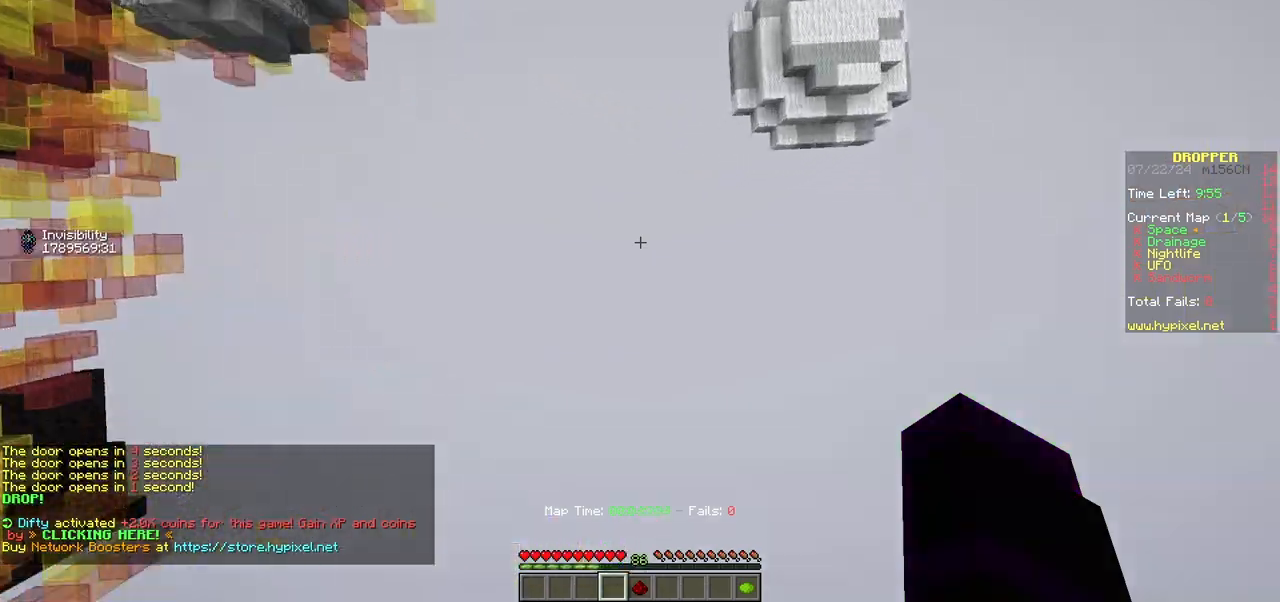
{"keys": ["w"], "mouse": [], "events": [[133, "w", "up"], [467, "w", "down"]]}
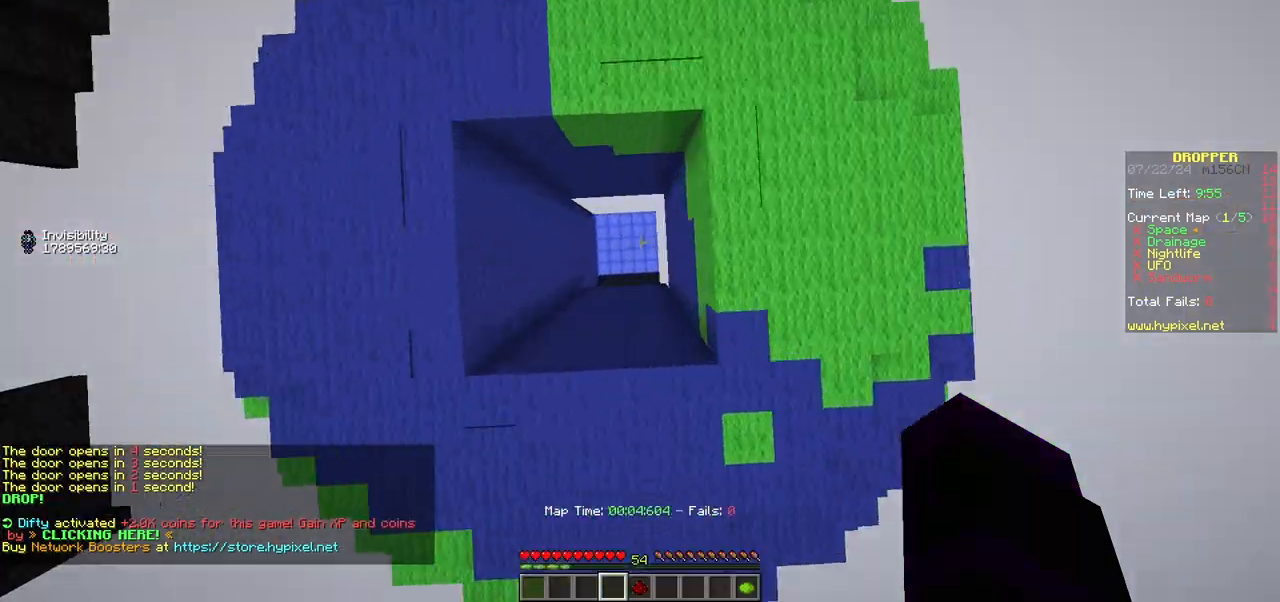
{"keys": ["w"], "mouse": [], "events": [[100, "w", "up"], [233, "a", "down"], [350, "a", "up"], [417, "w", "down"]]}